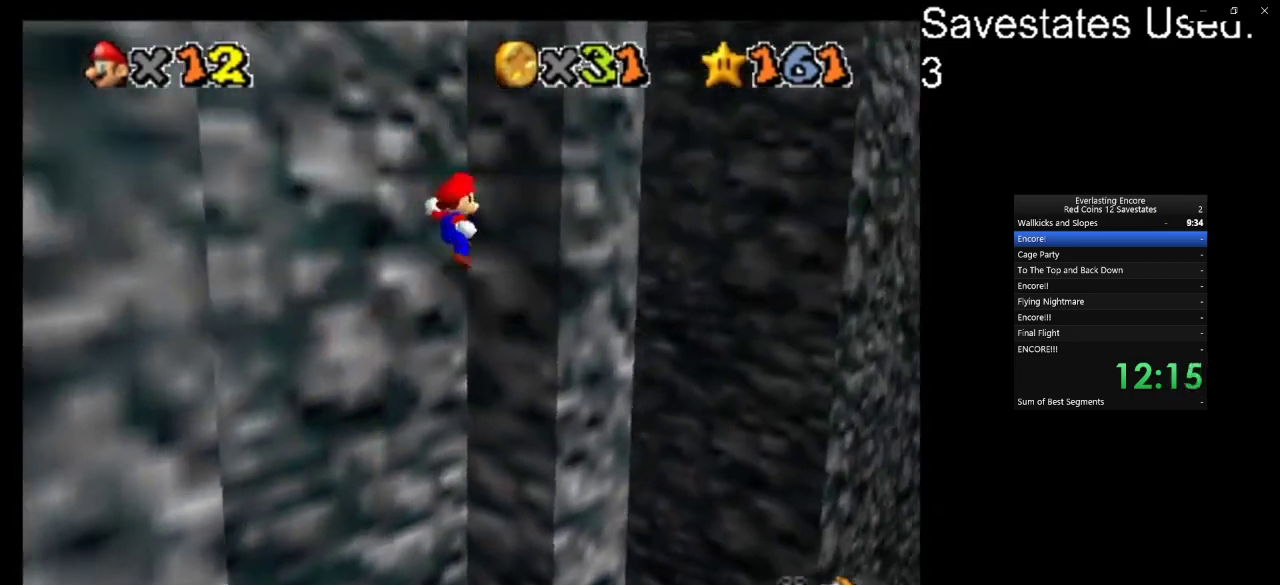
Gameplay with a controller (Nintendo layout); each line is a JSON object with the inputs held at the frame after it (dt_ms = milliseconds from this image to that frame). "events" lists button and stick changes between this image and that frame as [ms after this image, input, new state], when the widget could be followed in between. Not read: B L3 R3.
{"dt_ms": 600, "buttons": ["A"], "left_stick": "down-left", "events": [[67, "A", "up"], [200, "left_stick", "center"], [267, "A", "down"], [300, "left_stick", "down-left"]]}
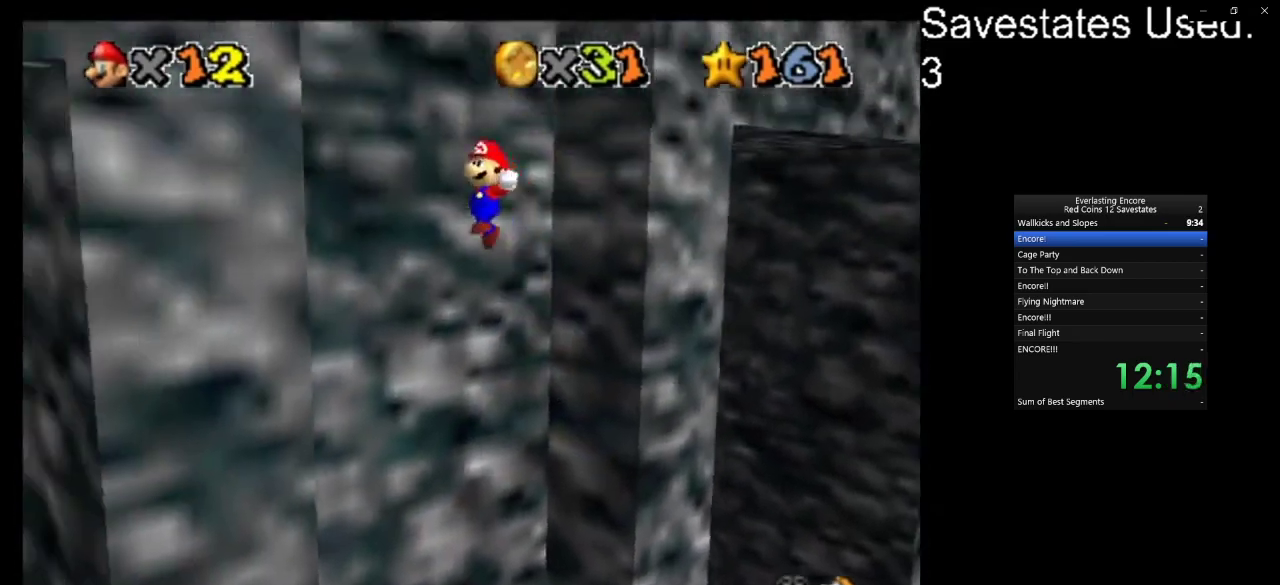
{"dt_ms": 400, "buttons": ["A"], "left_stick": "up-right", "events": [[167, "A", "up"], [367, "A", "down"], [400, "left_stick", "up-right"]]}
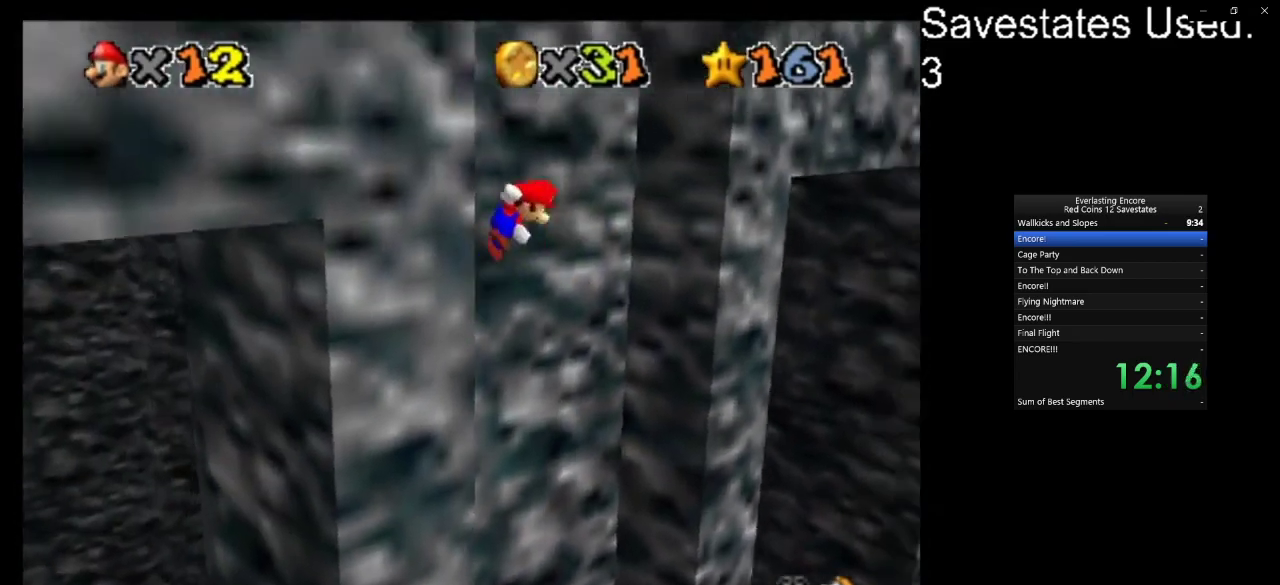
{"dt_ms": 400, "buttons": ["A"], "left_stick": "up-right", "events": []}
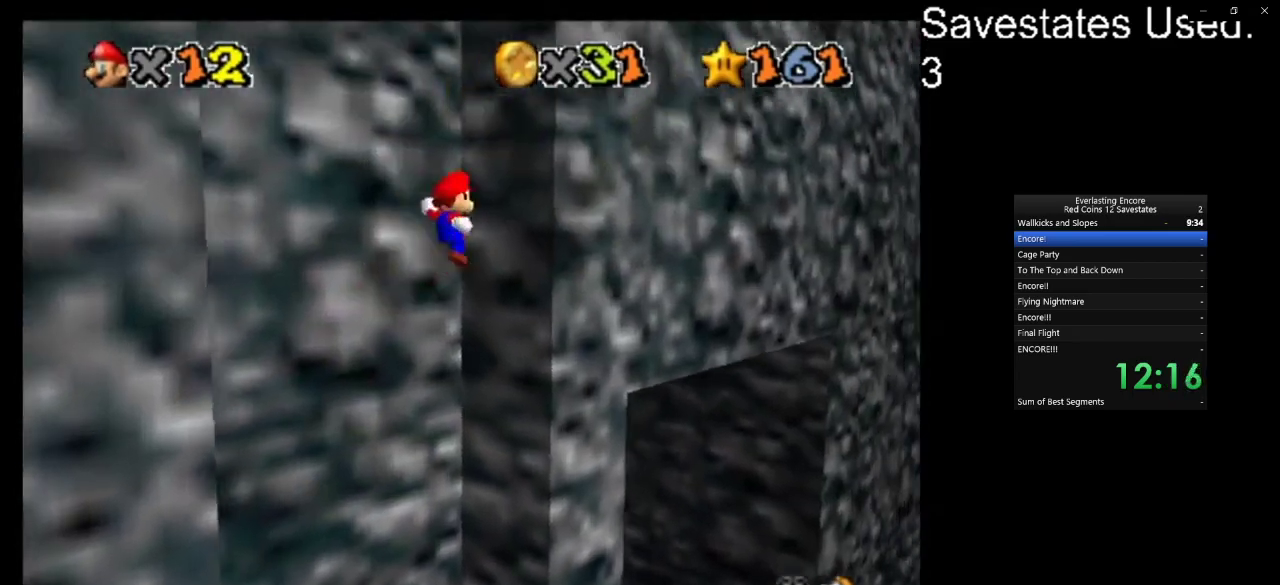
{"dt_ms": 600, "buttons": [], "left_stick": "down-left", "events": [[33, "A", "up"], [167, "left_stick", "center"], [267, "A", "down"], [267, "left_stick", "down-left"], [500, "A", "up"]]}
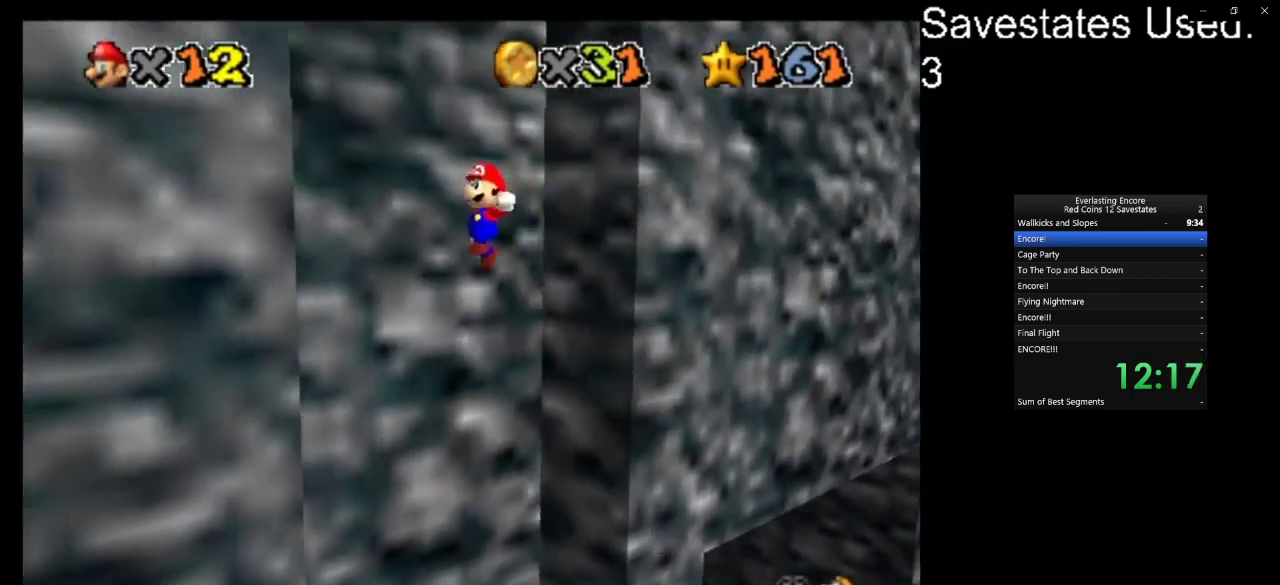
{"dt_ms": 300, "buttons": [], "left_stick": "down-left", "events": []}
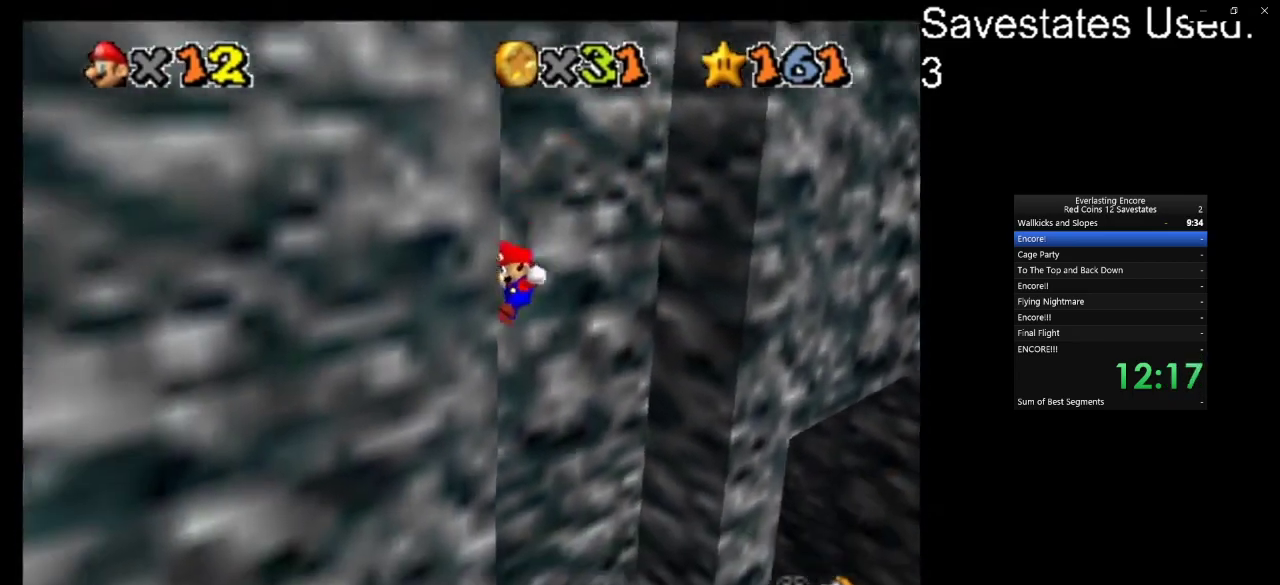
{"dt_ms": 900, "buttons": ["A"], "left_stick": "down-left", "events": [[100, "A", "down"], [100, "left_stick", "up-right"], [633, "A", "up"], [700, "left_stick", "down-right"], [767, "left_stick", "down"], [800, "A", "down"], [867, "left_stick", "down-left"]]}
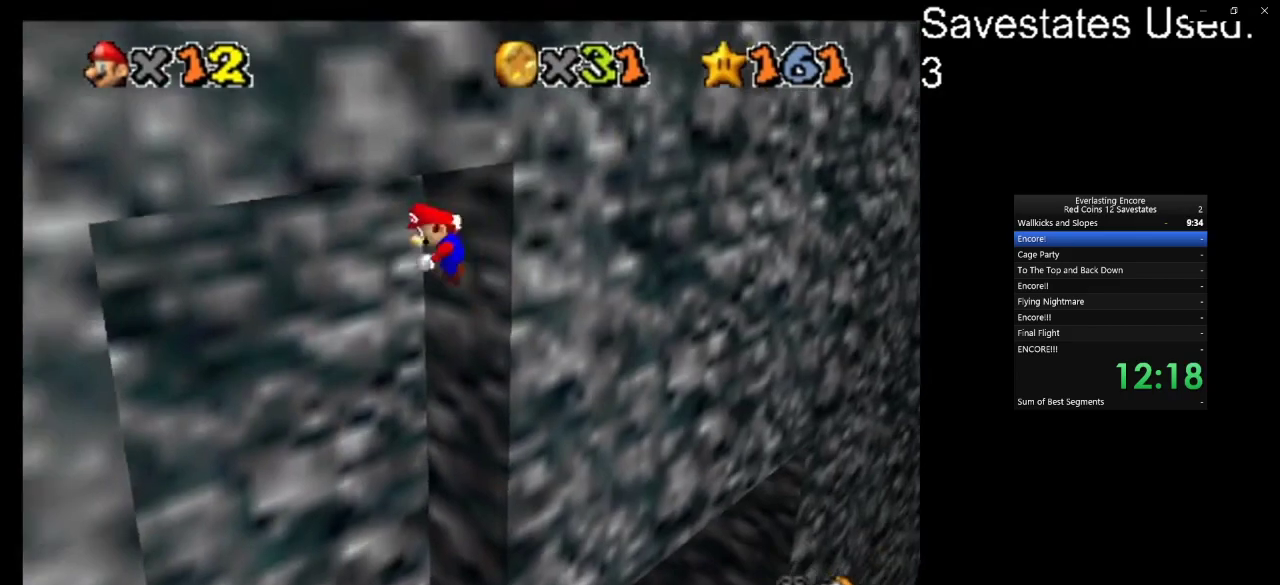
{"dt_ms": 300, "buttons": ["A"], "left_stick": "left", "events": [[67, "left_stick", "left"]]}
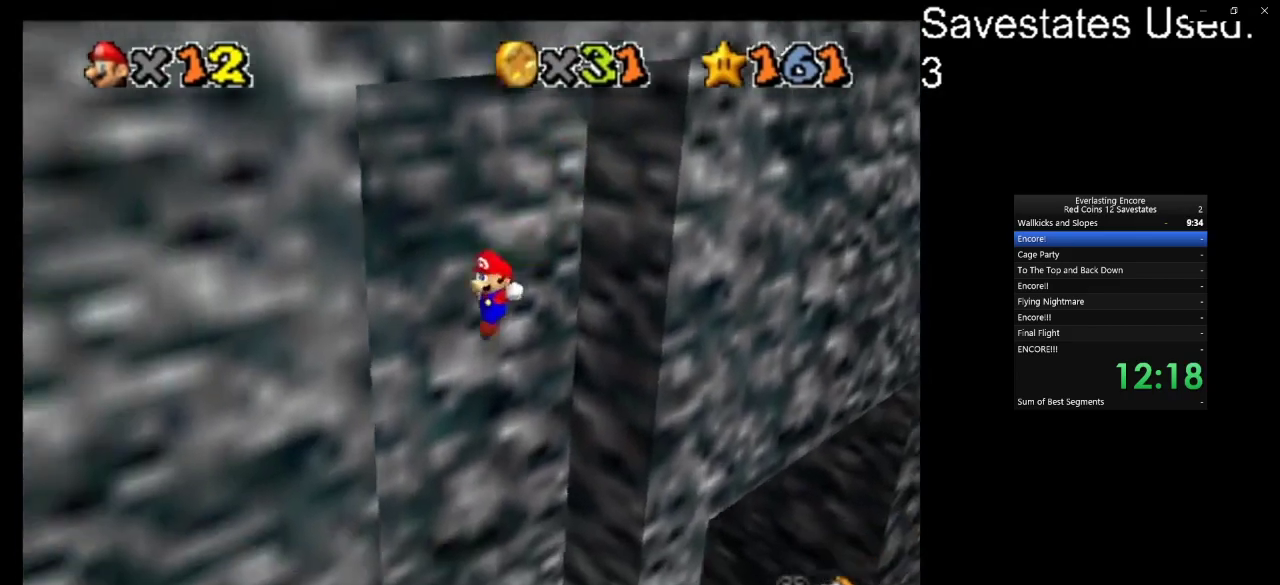
{"dt_ms": 500, "buttons": ["A"], "left_stick": "up-right", "events": [[67, "A", "up"], [67, "left_stick", "down-left"], [300, "A", "down"], [367, "left_stick", "up-right"]]}